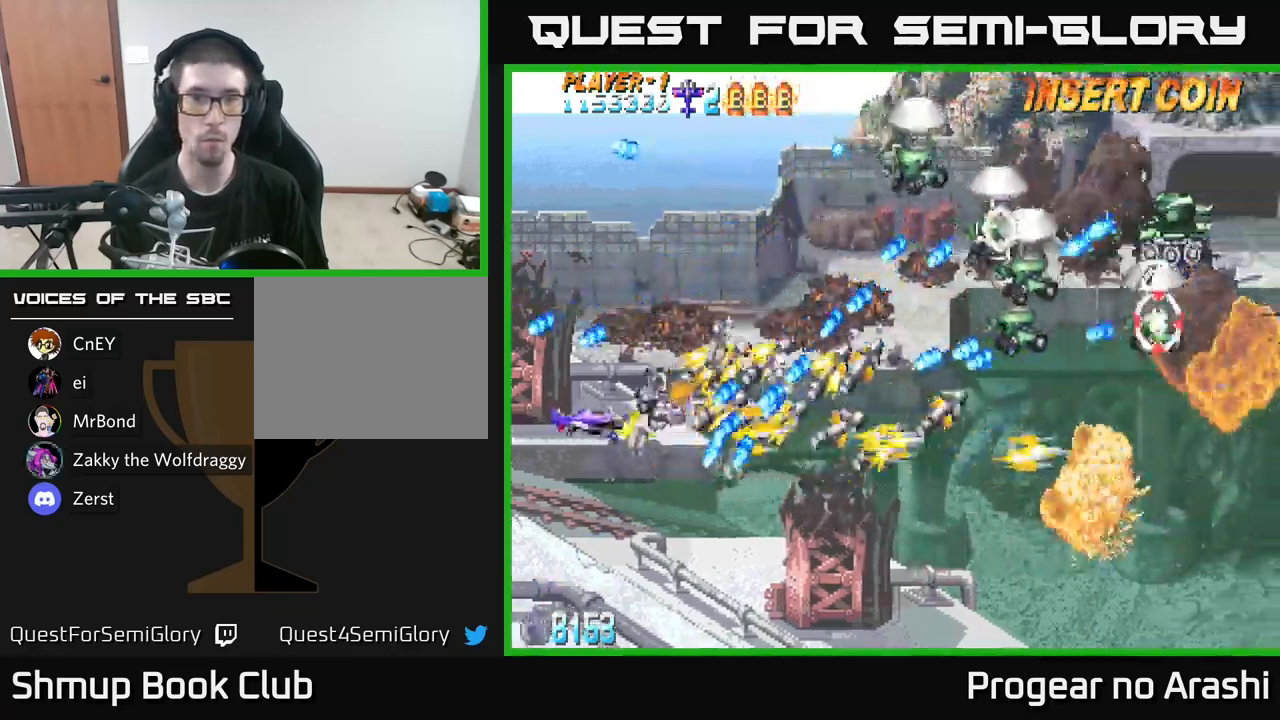
Gameplay with a controller (Xbox layout); each line is a JSON object with the inputs held at the frame after it. "events" lists button and stick changes between this image and that frame as [ms after this image, input, new state], when the widget could be followed in between.
{"buttons": ["A", "DPAD_UP"], "left_stick": "center", "right_stick": "center", "events": [[33, "DPAD_LEFT", "up"], [266, "DPAD_LEFT", "down"], [383, "DPAD_LEFT", "up"]]}
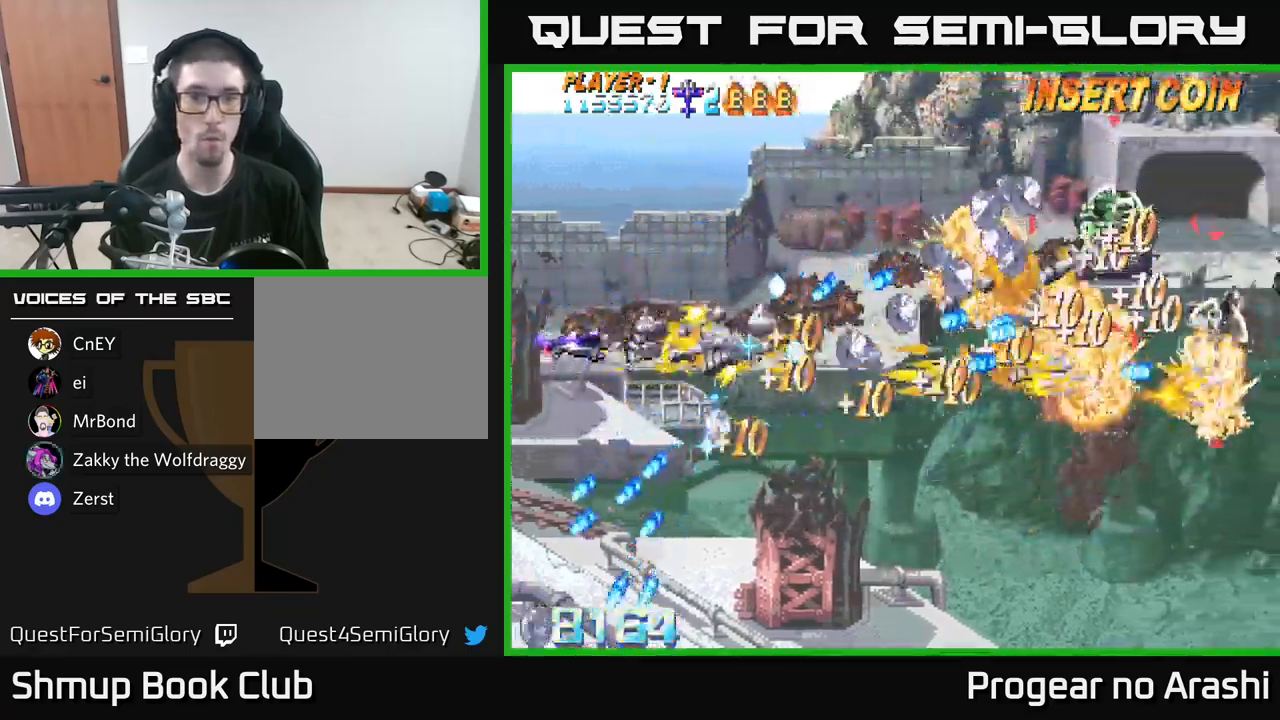
{"buttons": ["A", "DPAD_UP"], "left_stick": "center", "right_stick": "center", "events": []}
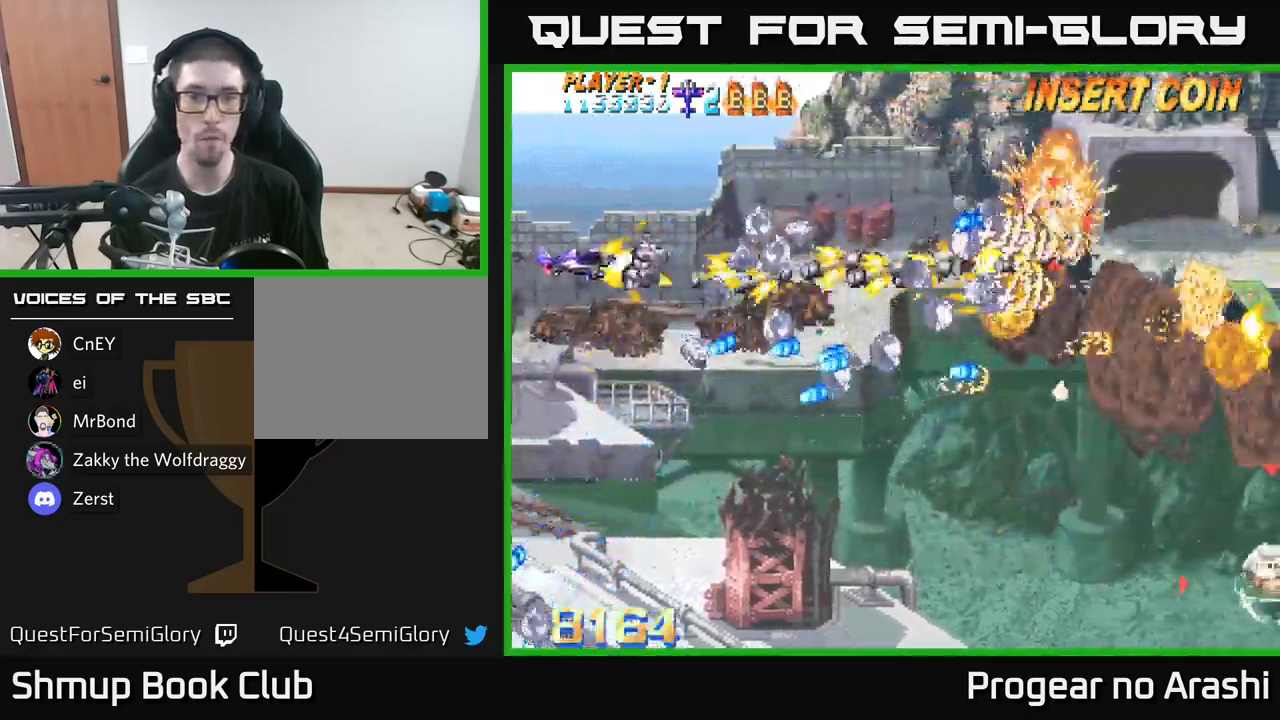
{"buttons": ["DPAD_UP"], "left_stick": "center", "right_stick": "center", "events": [[16, "X", "down"], [83, "A", "up"], [216, "DPAD_RIGHT", "down"], [216, "DPAD_UP", "up"], [350, "X", "up"], [416, "DPAD_RIGHT", "up"], [416, "DPAD_UP", "down"]]}
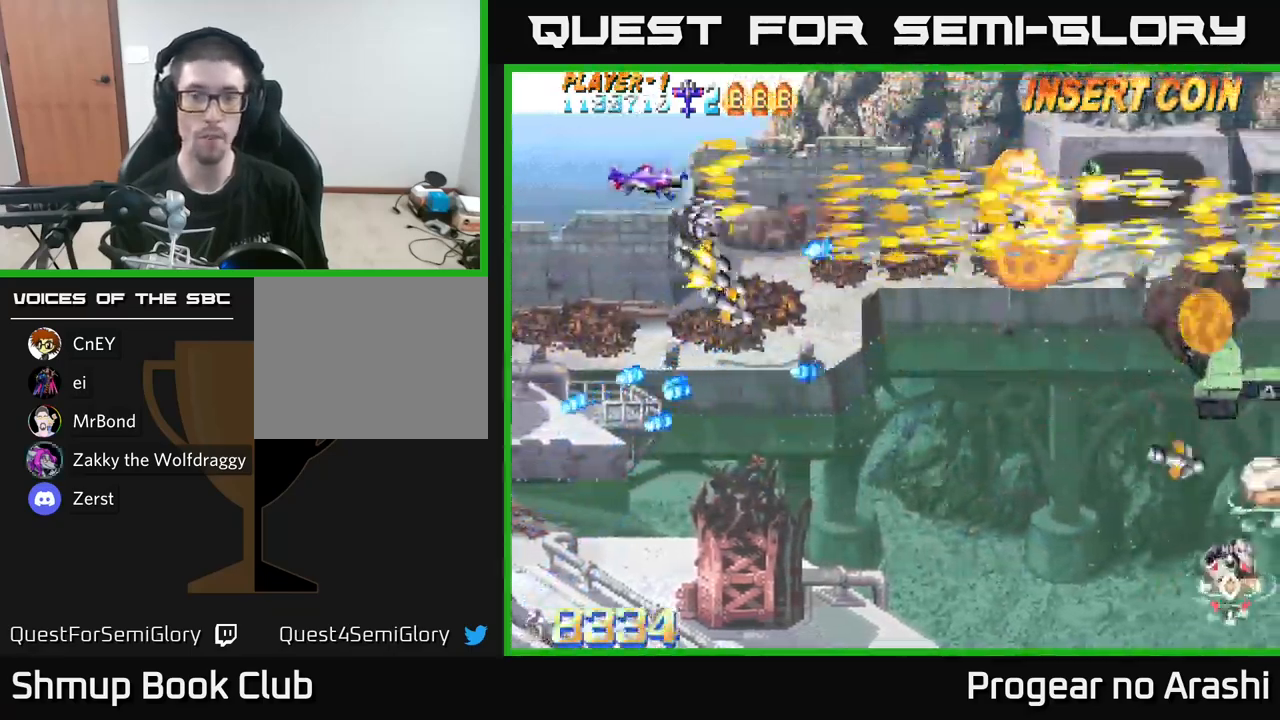
{"buttons": ["X", "DPAD_DOWN", "DPAD_RIGHT"], "left_stick": "center", "right_stick": "center", "events": [[83, "DPAD_RIGHT", "down"], [83, "DPAD_UP", "up"], [216, "DPAD_DOWN", "down"], [316, "X", "down"]]}
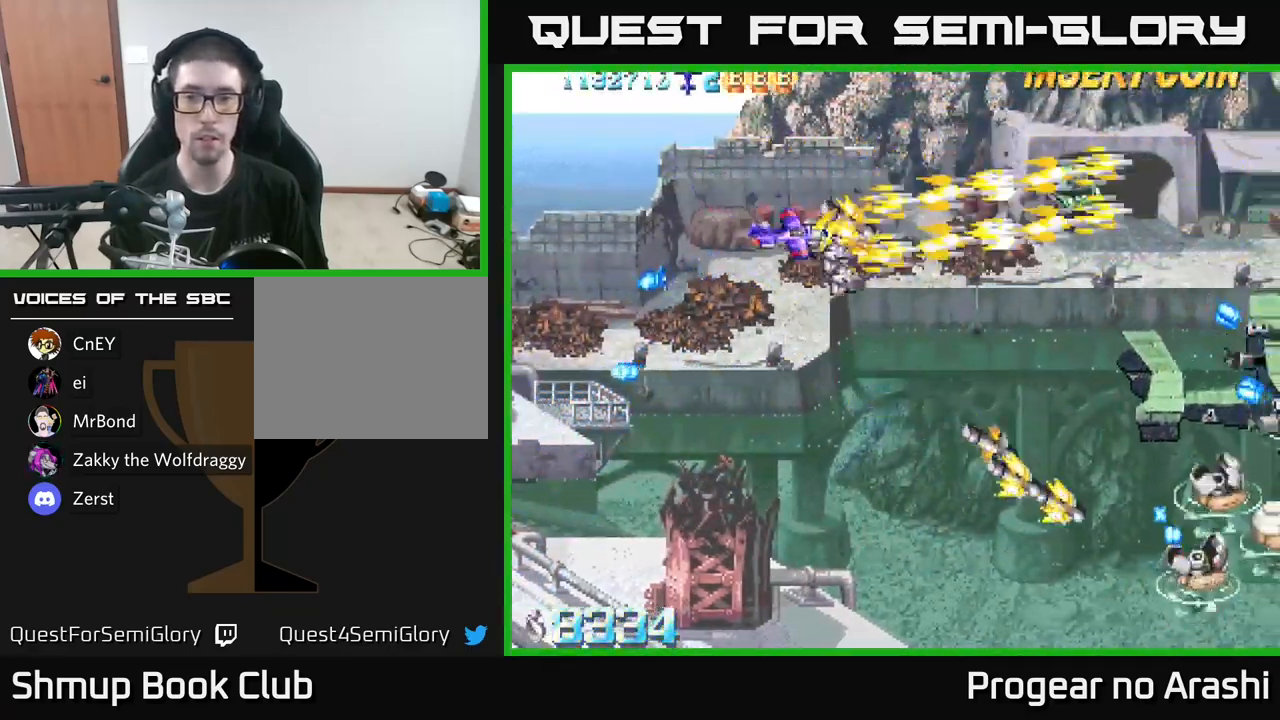
{"buttons": ["X", "DPAD_DOWN", "DPAD_RIGHT"], "left_stick": "center", "right_stick": "center", "events": []}
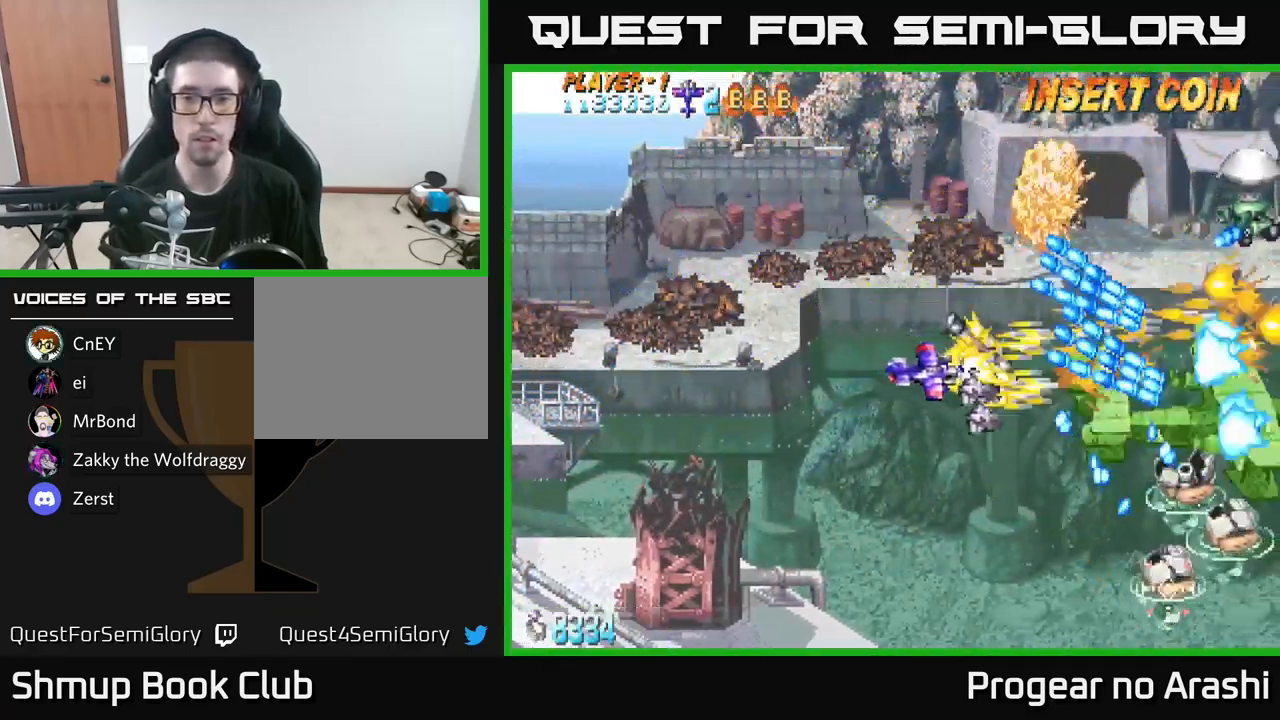
{"buttons": ["X", "DPAD_DOWN"], "left_stick": "center", "right_stick": "center", "events": [[50, "DPAD_DOWN", "up"], [50, "DPAD_RIGHT", "up"], [100, "DPAD_LEFT", "down"], [183, "DPAD_DOWN", "down"], [233, "DPAD_LEFT", "up"], [267, "DPAD_RIGHT", "down"], [300, "DPAD_RIGHT", "up"], [350, "DPAD_LEFT", "down"], [467, "DPAD_LEFT", "up"]]}
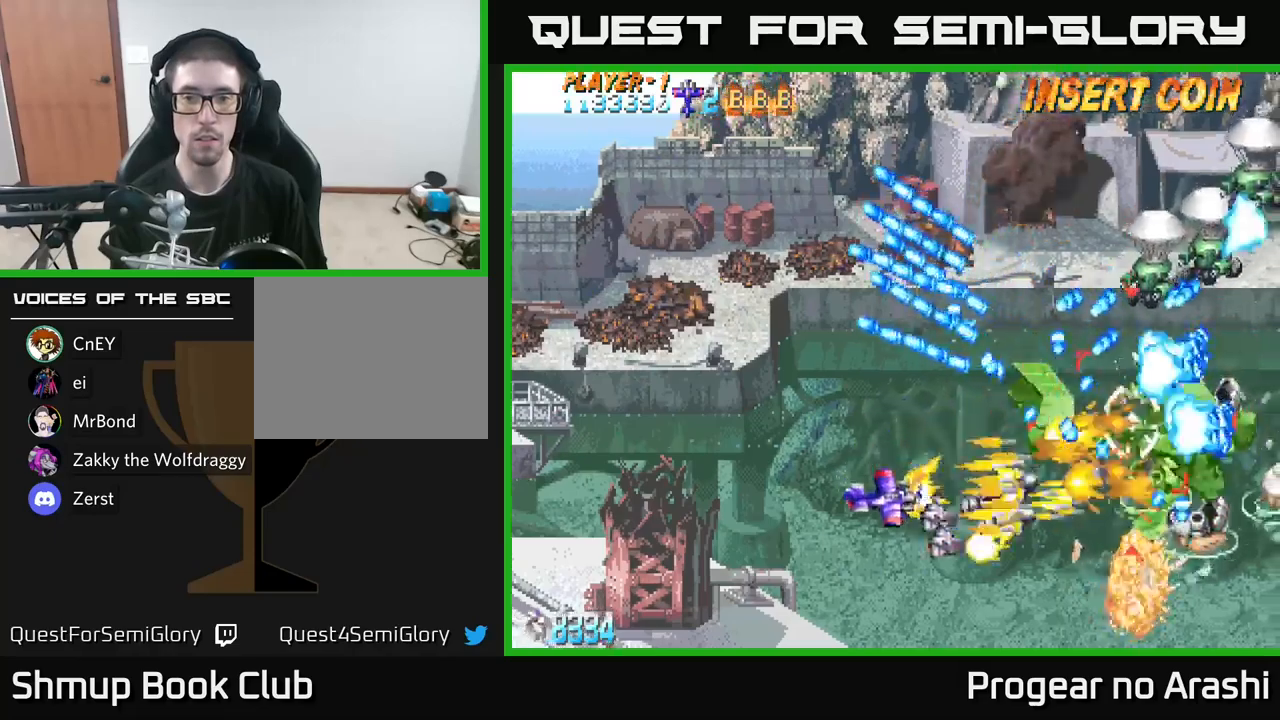
{"buttons": ["A", "DPAD_UP", "DPAD_LEFT"], "left_stick": "center", "right_stick": "center", "events": [[117, "A", "down"], [133, "DPAD_LEFT", "down"], [150, "X", "up"], [183, "DPAD_DOWN", "up"], [417, "DPAD_UP", "down"]]}
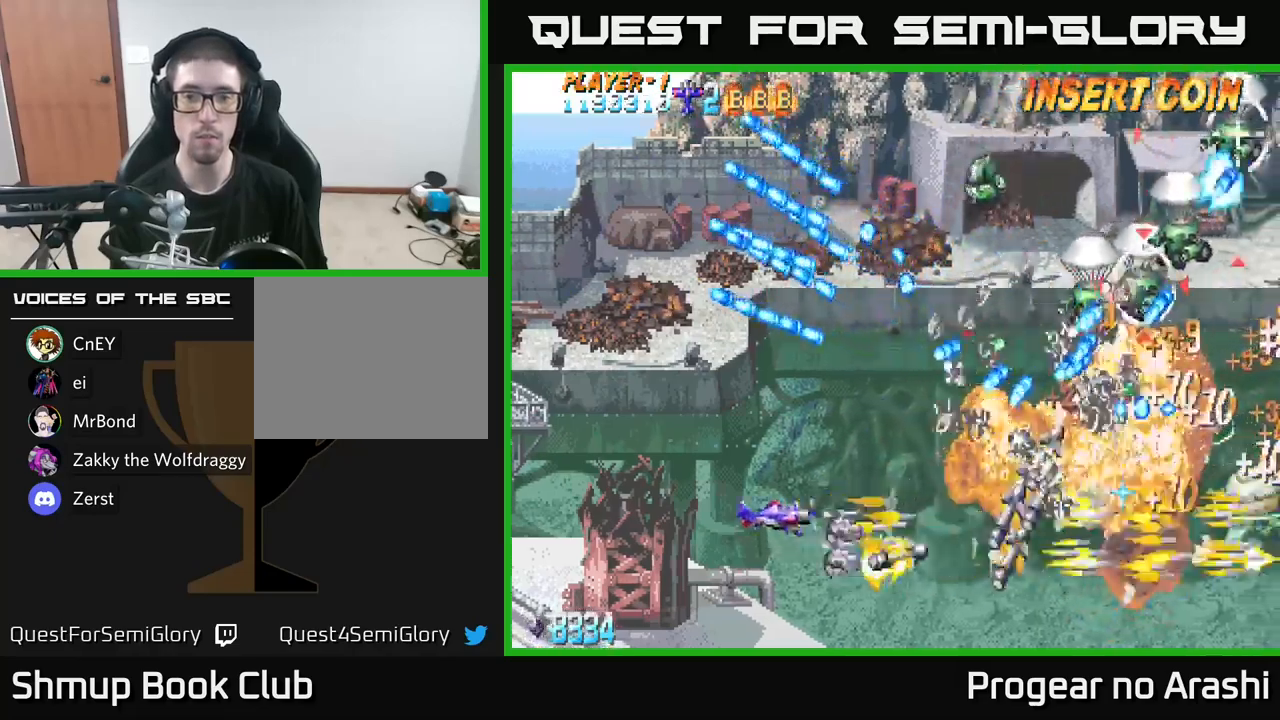
{"buttons": ["A", "DPAD_UP", "DPAD_LEFT"], "left_stick": "center", "right_stick": "center", "events": []}
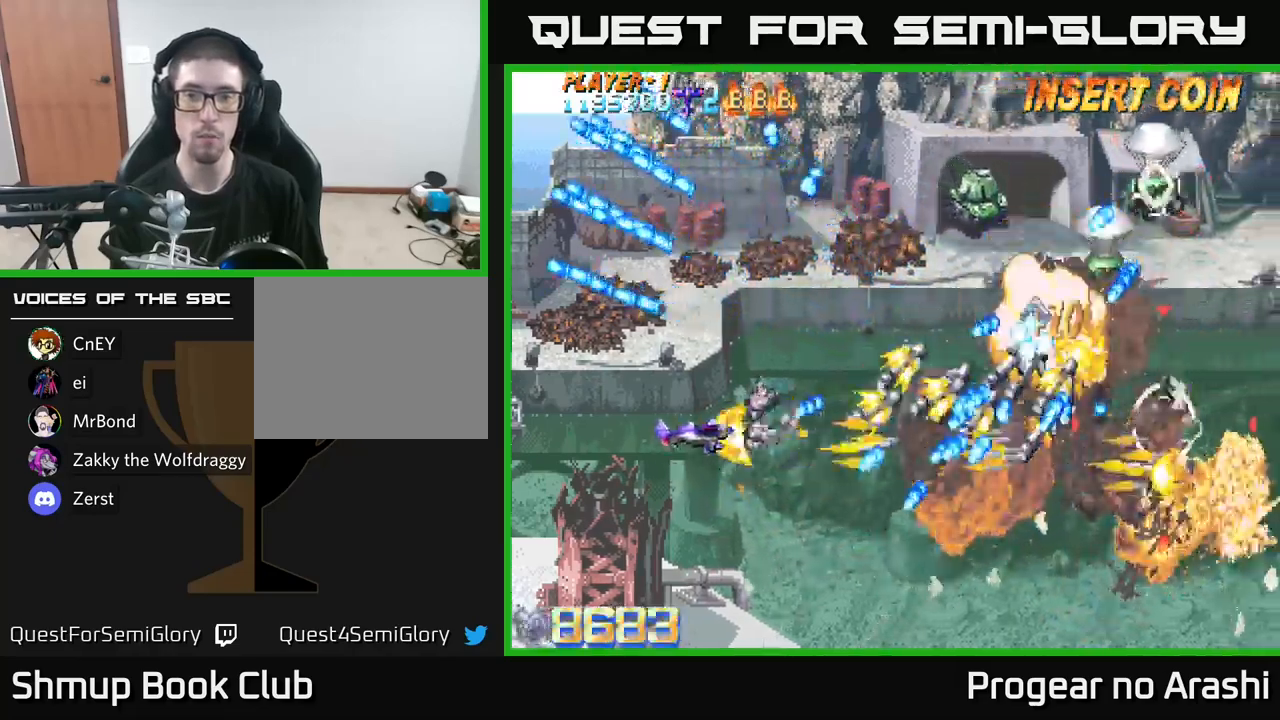
{"buttons": ["X", "DPAD_UP"], "left_stick": "center", "right_stick": "center", "events": [[300, "DPAD_LEFT", "up"], [433, "X", "down"], [483, "A", "up"]]}
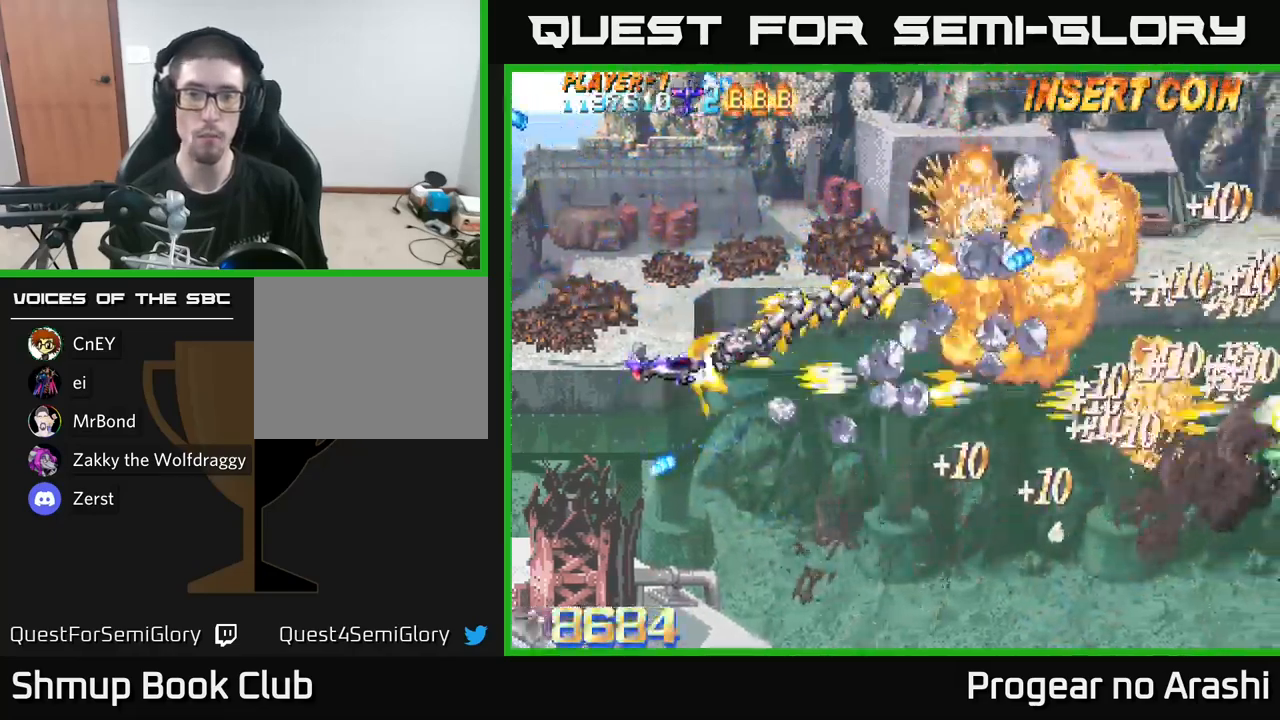
{"buttons": ["DPAD_UP"], "left_stick": "center", "right_stick": "center", "events": [[17, "DPAD_LEFT", "down"], [150, "DPAD_LEFT", "up"], [167, "DPAD_UP", "up"], [283, "X", "up"], [317, "DPAD_DOWN", "down"], [367, "DPAD_RIGHT", "down"], [383, "DPAD_DOWN", "up"], [467, "DPAD_RIGHT", "up"], [483, "DPAD_UP", "down"]]}
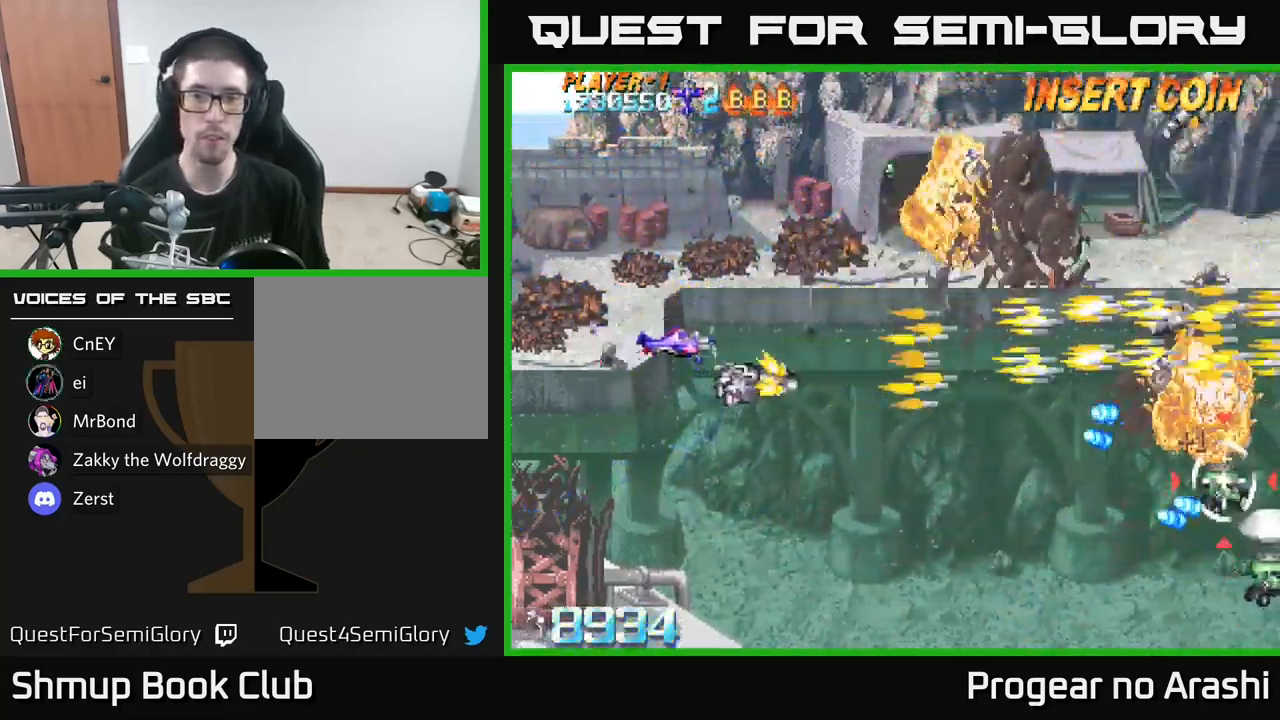
{"buttons": ["X", "DPAD_DOWN", "DPAD_RIGHT"], "left_stick": "center", "right_stick": "center", "events": [[50, "DPAD_LEFT", "down"], [117, "DPAD_LEFT", "up"], [117, "DPAD_UP", "up"], [150, "DPAD_RIGHT", "down"], [267, "DPAD_DOWN", "down"], [300, "X", "down"]]}
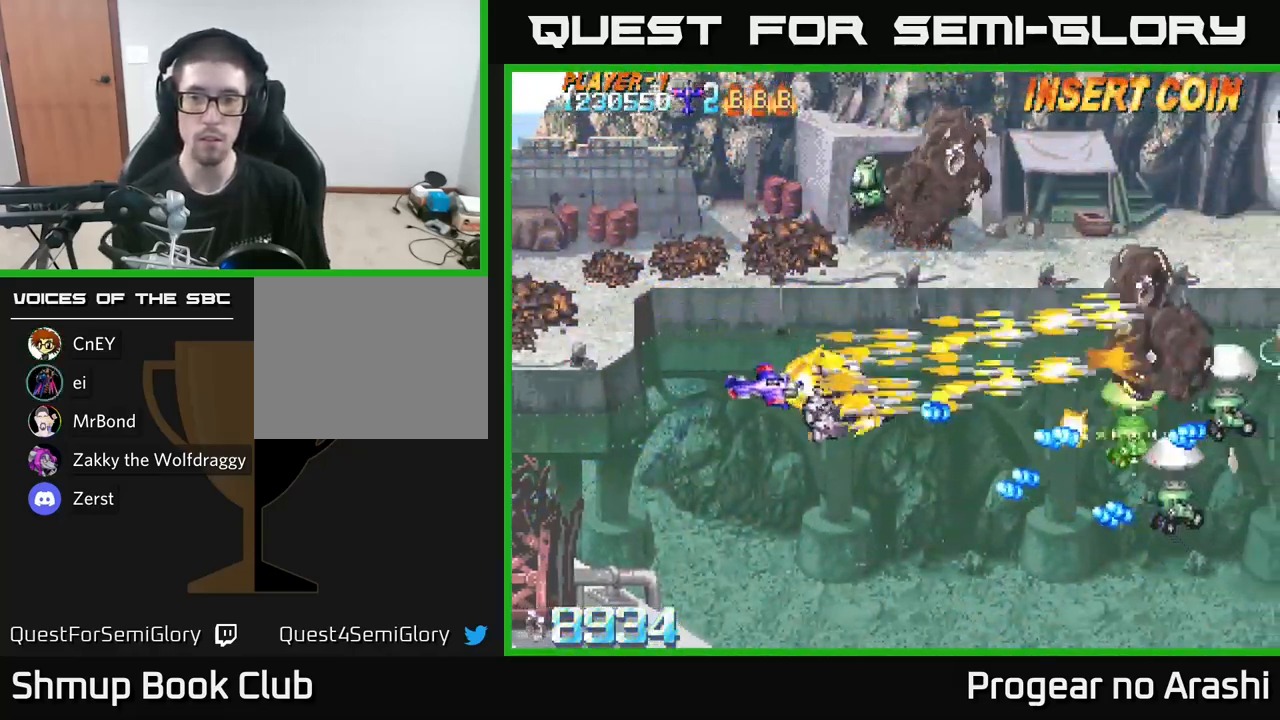
{"buttons": ["A", "X", "DPAD_DOWN", "DPAD_RIGHT"], "left_stick": "center", "right_stick": "center", "events": [[17, "DPAD_RIGHT", "up"], [417, "DPAD_RIGHT", "down"], [483, "A", "down"]]}
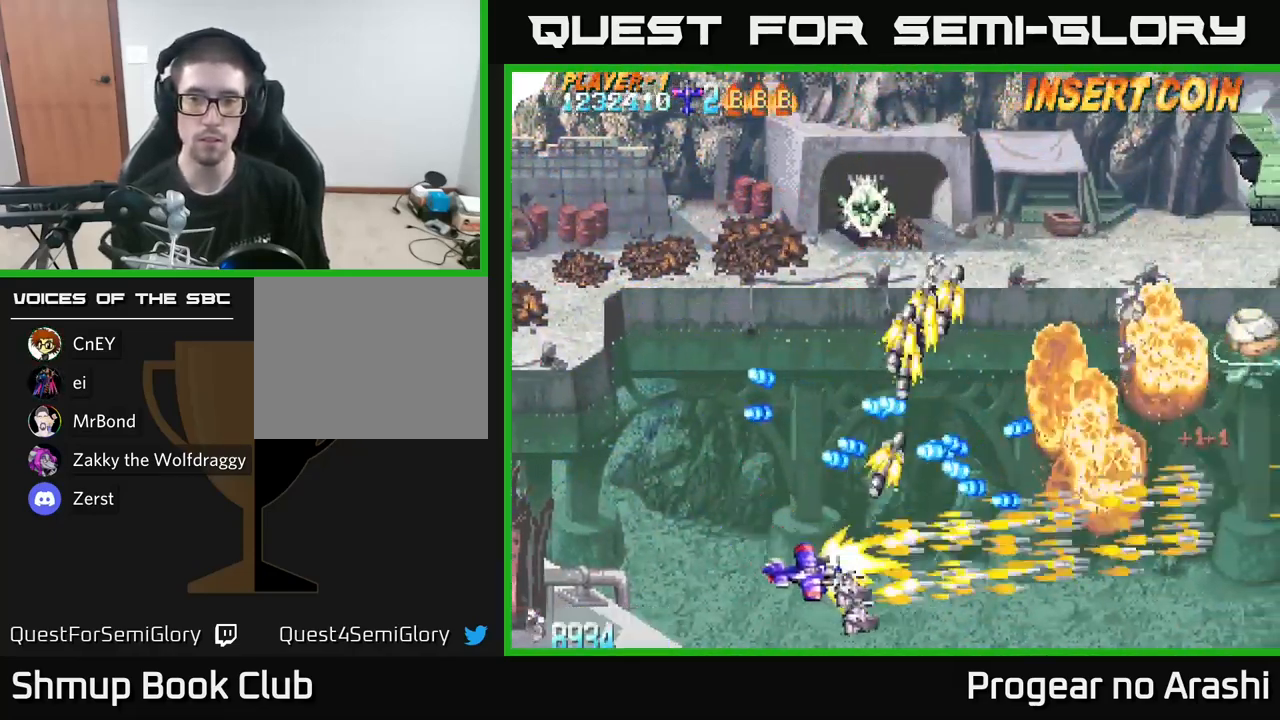
{"buttons": ["DPAD_UP"], "left_stick": "center", "right_stick": "center", "events": [[17, "X", "up"], [167, "DPAD_RIGHT", "up"], [217, "DPAD_DOWN", "up"], [317, "A", "up"], [333, "DPAD_RIGHT", "down"], [450, "DPAD_UP", "down"], [483, "DPAD_RIGHT", "up"]]}
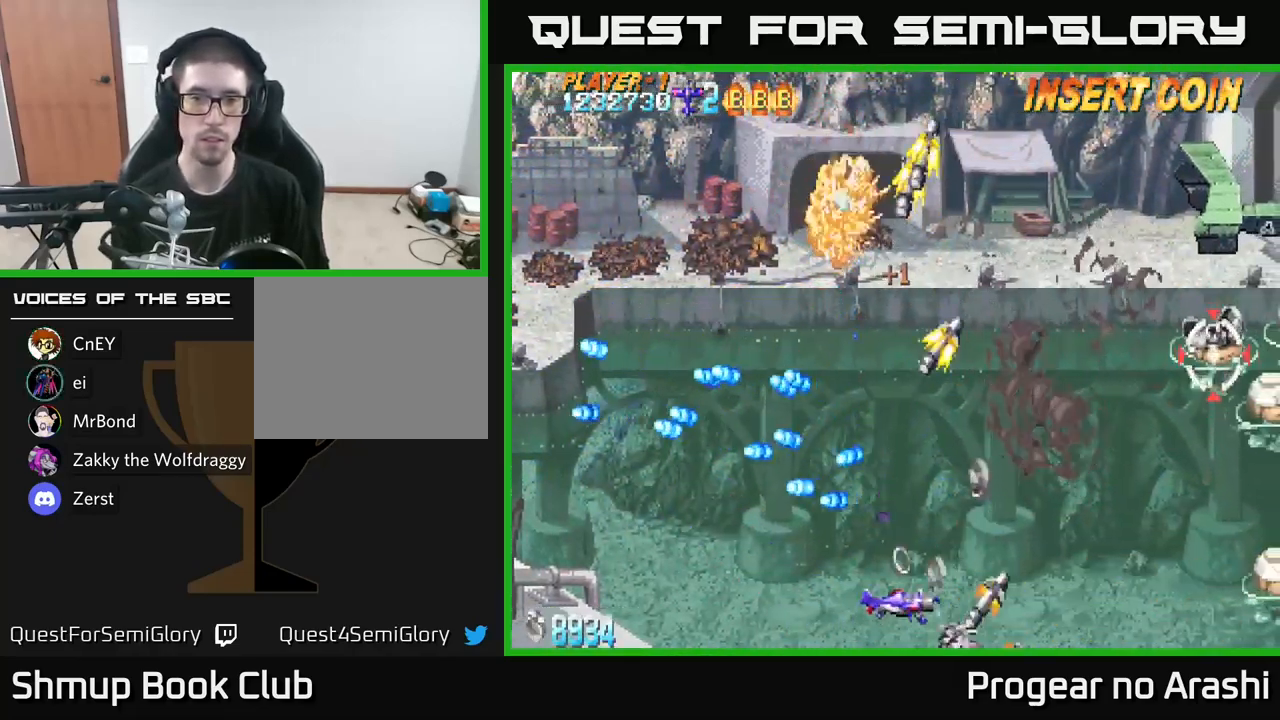
{"buttons": ["DPAD_UP"], "left_stick": "center", "right_stick": "center", "events": [[67, "DPAD_LEFT", "down"], [283, "DPAD_LEFT", "up"]]}
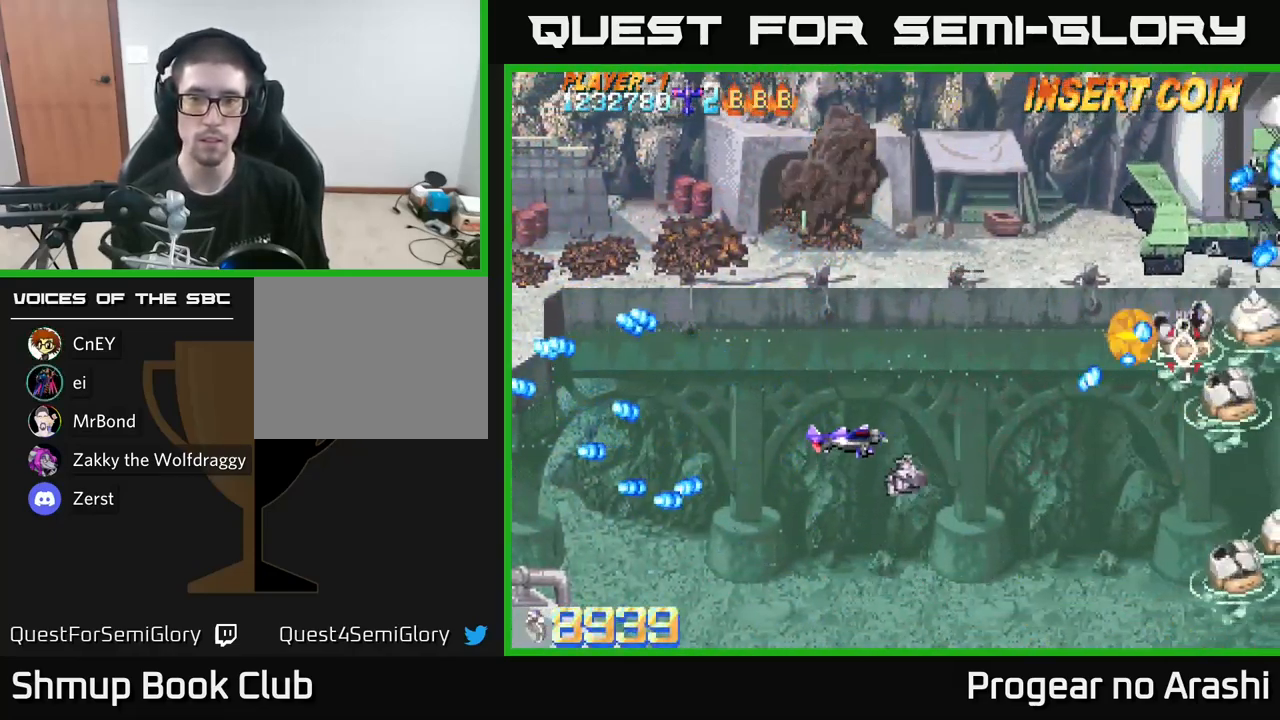
{"buttons": ["X", "DPAD_UP", "DPAD_RIGHT"], "left_stick": "center", "right_stick": "center", "events": [[67, "X", "down"], [133, "DPAD_RIGHT", "down"], [183, "DPAD_RIGHT", "up"], [367, "DPAD_RIGHT", "down"]]}
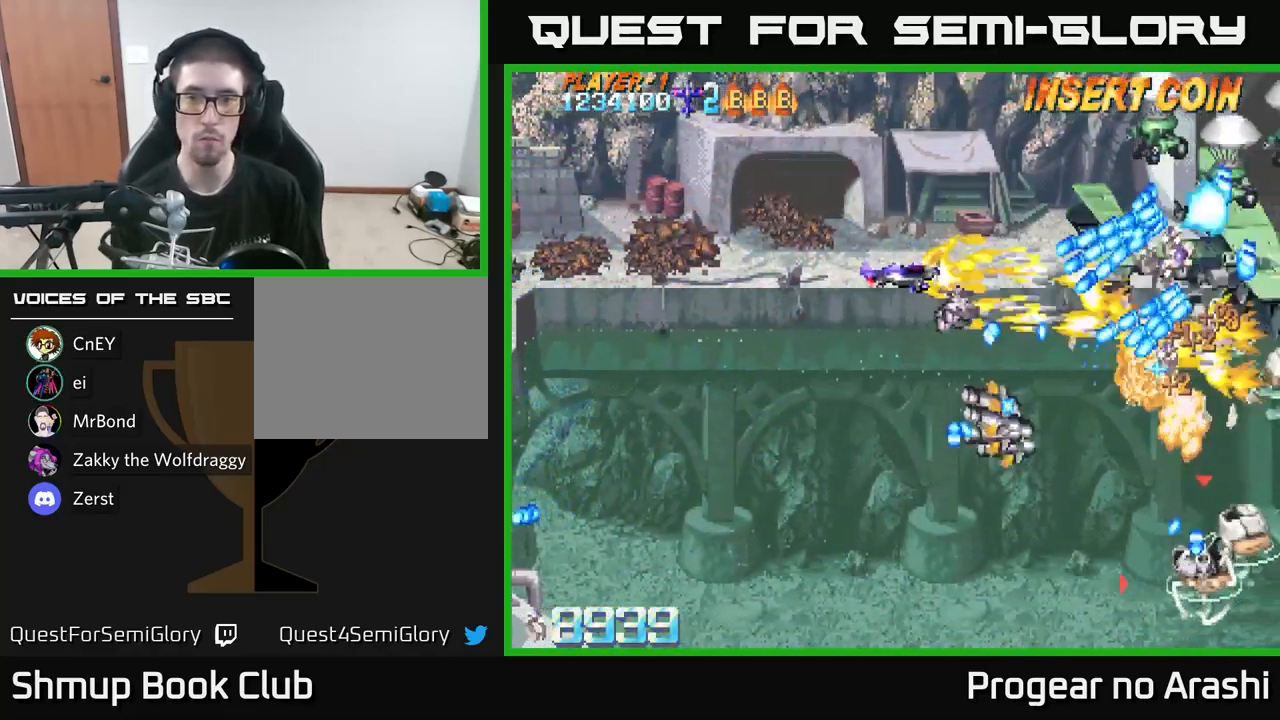
{"buttons": ["X", "DPAD_LEFT"], "left_stick": "center", "right_stick": "center", "events": [[33, "DPAD_UP", "up"], [83, "DPAD_RIGHT", "up"], [167, "DPAD_LEFT", "down"], [217, "DPAD_UP", "down"], [367, "DPAD_UP", "up"]]}
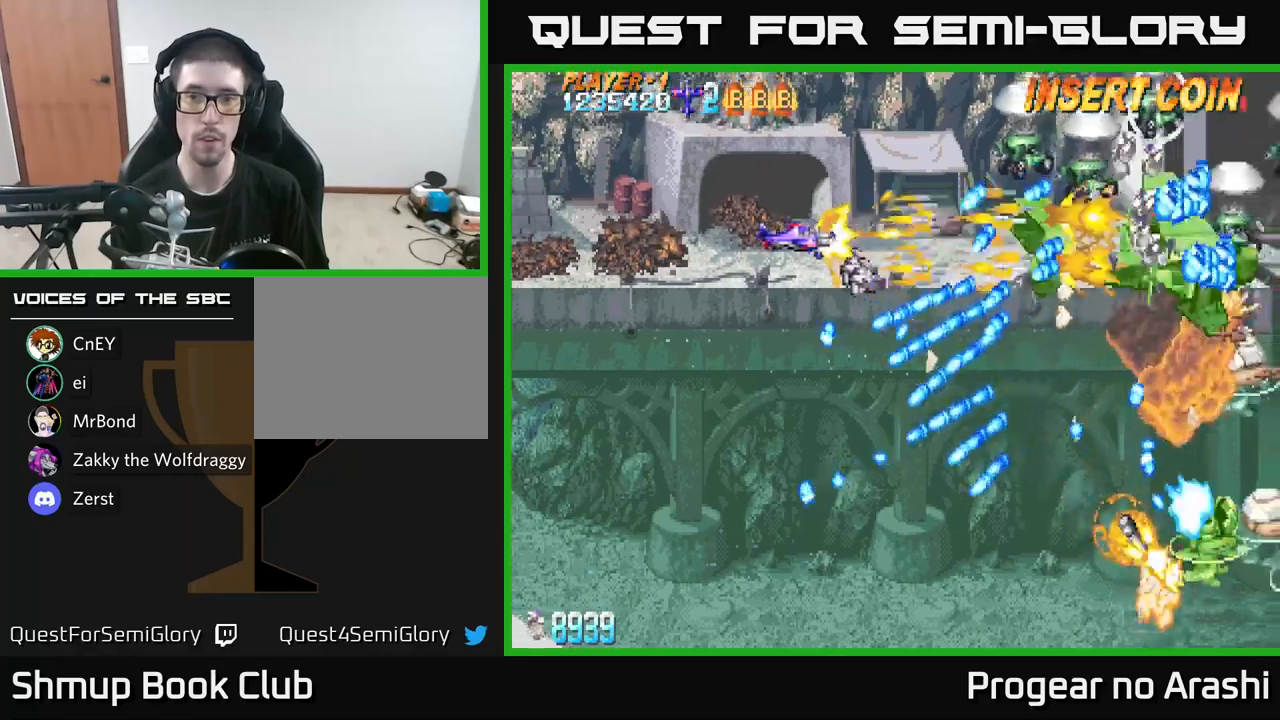
{"buttons": ["X", "DPAD_UP"], "left_stick": "center", "right_stick": "center", "events": [[217, "DPAD_DOWN", "down"], [267, "DPAD_DOWN", "up"], [317, "DPAD_UP", "down"], [400, "DPAD_LEFT", "up"]]}
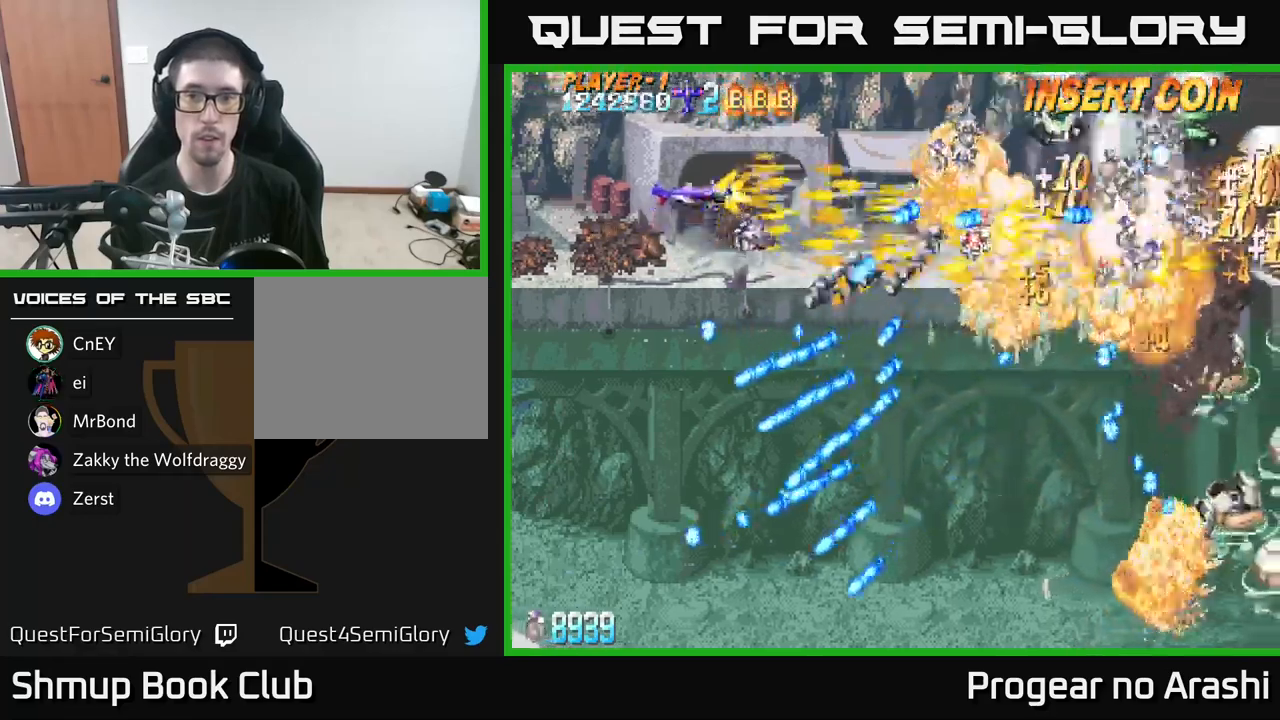
{"buttons": ["A", "DPAD_DOWN"], "left_stick": "center", "right_stick": "center", "events": [[284, "A", "down"], [317, "X", "up"], [367, "DPAD_UP", "up"], [400, "DPAD_DOWN", "down"], [417, "DPAD_LEFT", "down"], [467, "DPAD_LEFT", "up"]]}
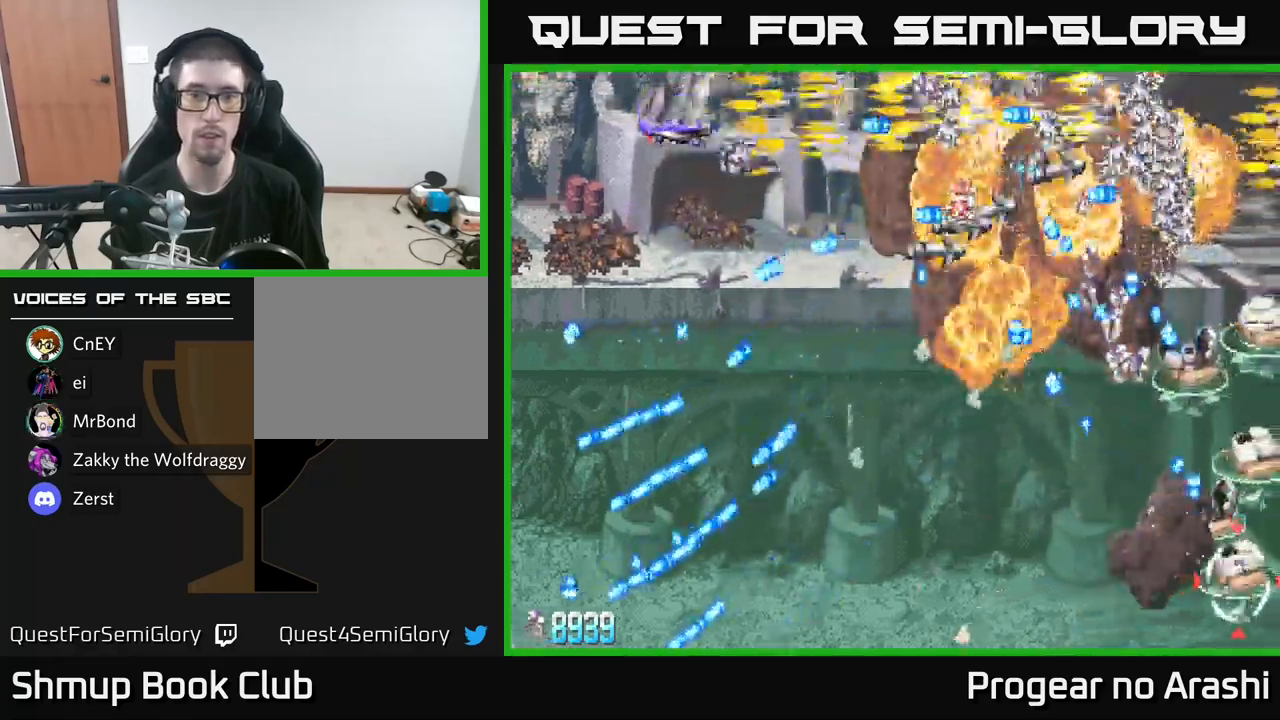
{"buttons": ["DPAD_DOWN"], "left_stick": "center", "right_stick": "center", "events": [[84, "DPAD_LEFT", "down"], [117, "DPAD_DOWN", "up"], [267, "DPAD_DOWN", "down"], [300, "DPAD_LEFT", "up"], [334, "DPAD_DOWN", "up"], [350, "A", "up"], [500, "DPAD_DOWN", "down"]]}
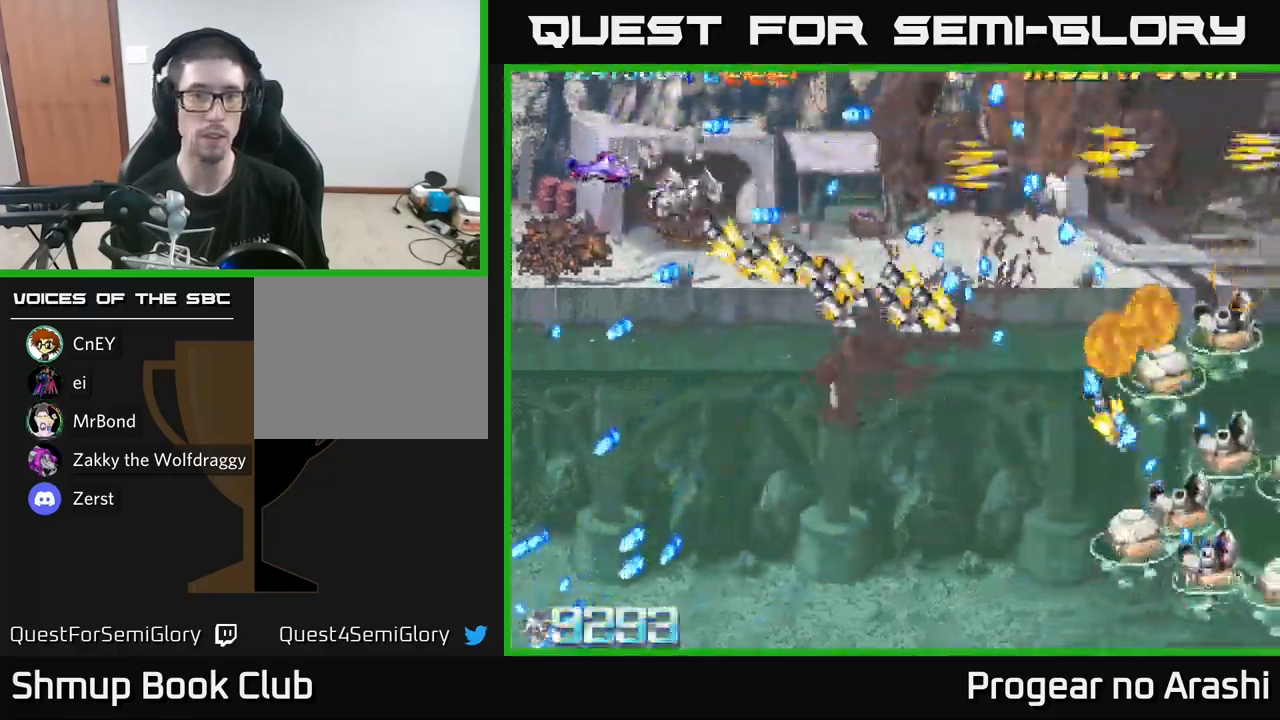
{"buttons": ["X", "DPAD_DOWN", "DPAD_RIGHT"], "left_stick": "center", "right_stick": "center", "events": [[84, "DPAD_RIGHT", "down"], [150, "X", "down"], [200, "DPAD_RIGHT", "up"], [300, "DPAD_RIGHT", "down"]]}
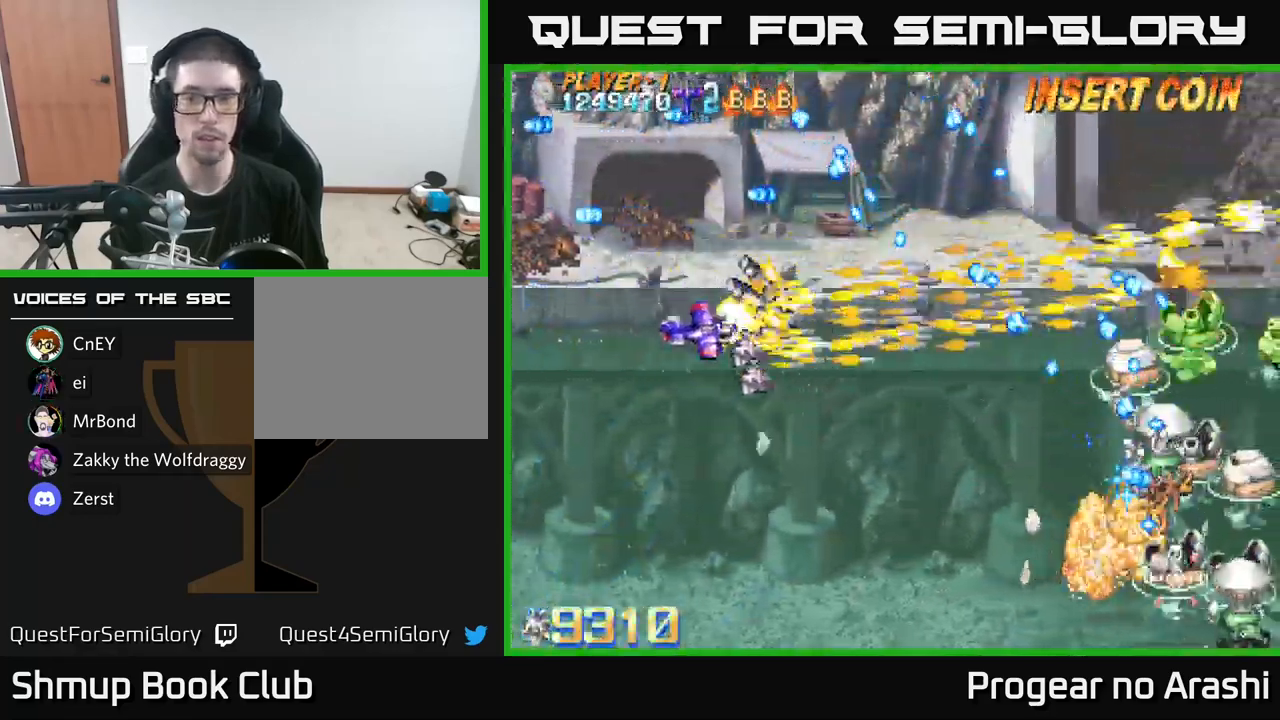
{"buttons": ["X", "DPAD_DOWN"], "left_stick": "center", "right_stick": "center", "events": [[467, "DPAD_RIGHT", "up"]]}
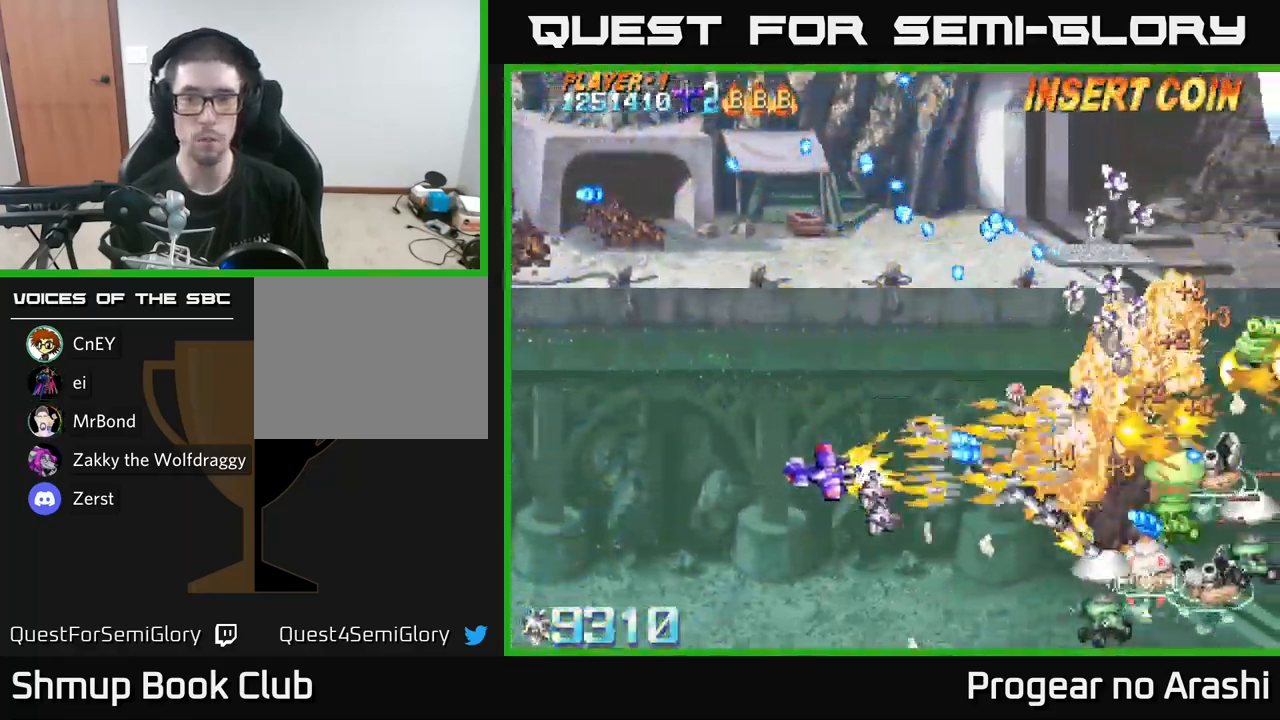
{"buttons": ["X", "DPAD_UP", "DPAD_LEFT"], "left_stick": "center", "right_stick": "center", "events": [[367, "DPAD_DOWN", "up"], [384, "DPAD_LEFT", "down"], [484, "DPAD_UP", "down"]]}
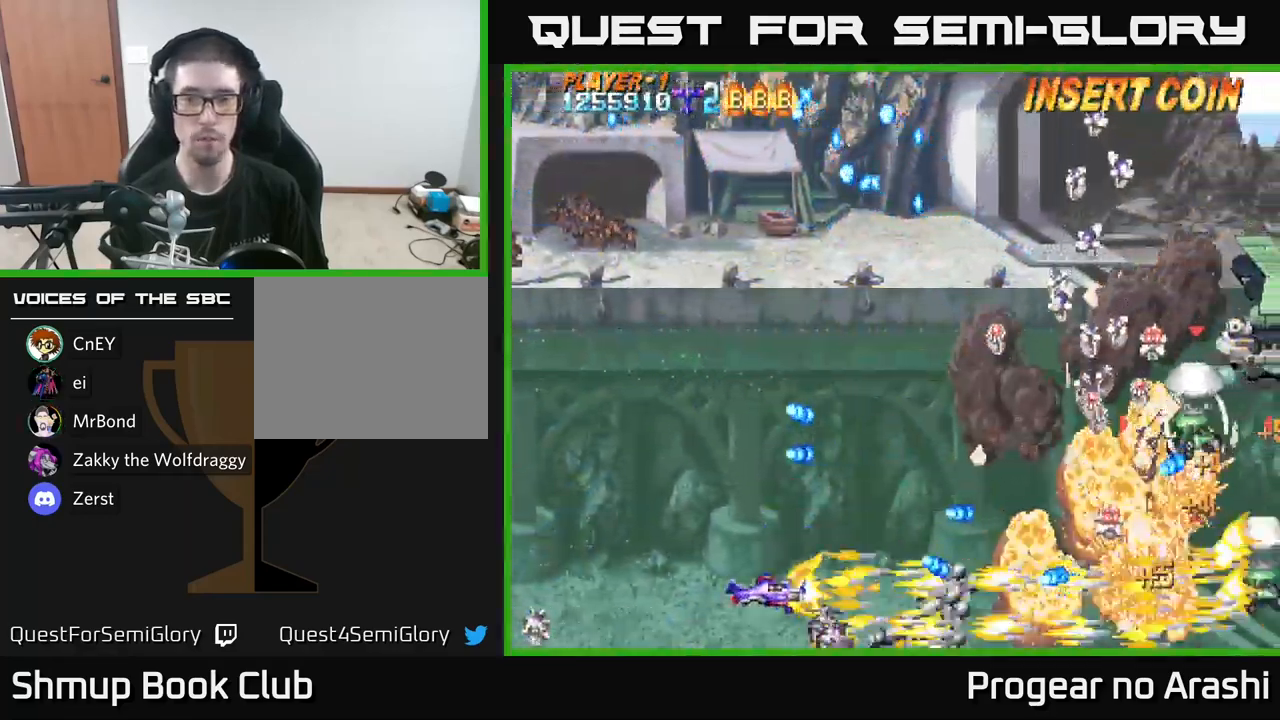
{"buttons": ["X", "DPAD_UP"], "left_stick": "center", "right_stick": "center", "events": [[150, "DPAD_LEFT", "up"], [400, "DPAD_LEFT", "down"], [467, "DPAD_LEFT", "up"]]}
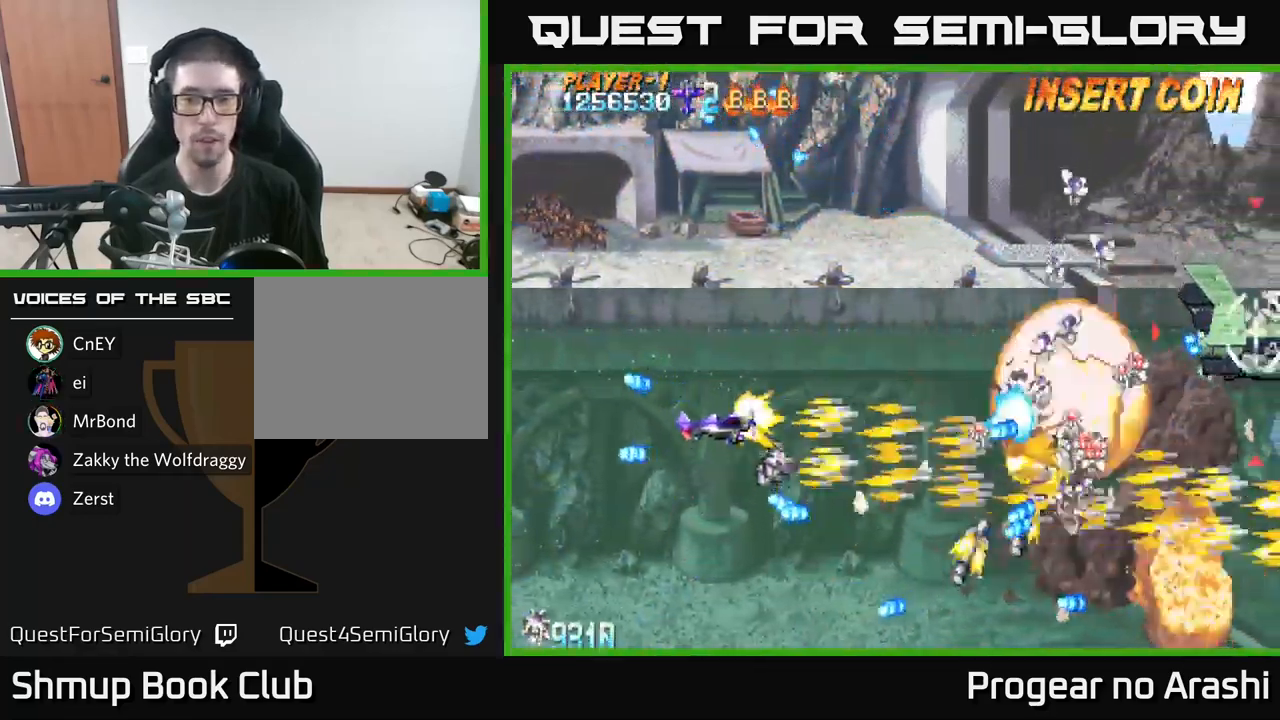
{"buttons": ["X", "DPAD_RIGHT"], "left_stick": "center", "right_stick": "center", "events": [[50, "DPAD_RIGHT", "down"], [467, "DPAD_RIGHT", "up"], [484, "DPAD_UP", "up"], [500, "DPAD_RIGHT", "down"]]}
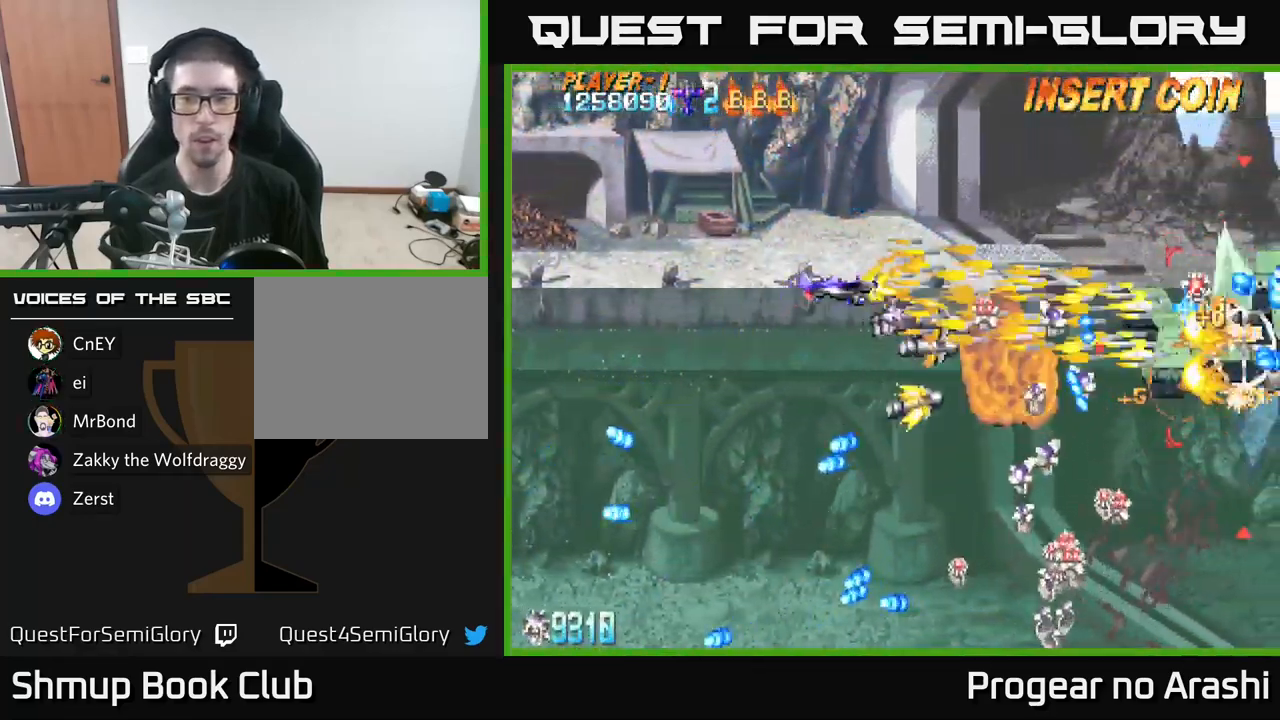
{"buttons": ["A", "DPAD_LEFT"], "left_stick": "center", "right_stick": "center"}
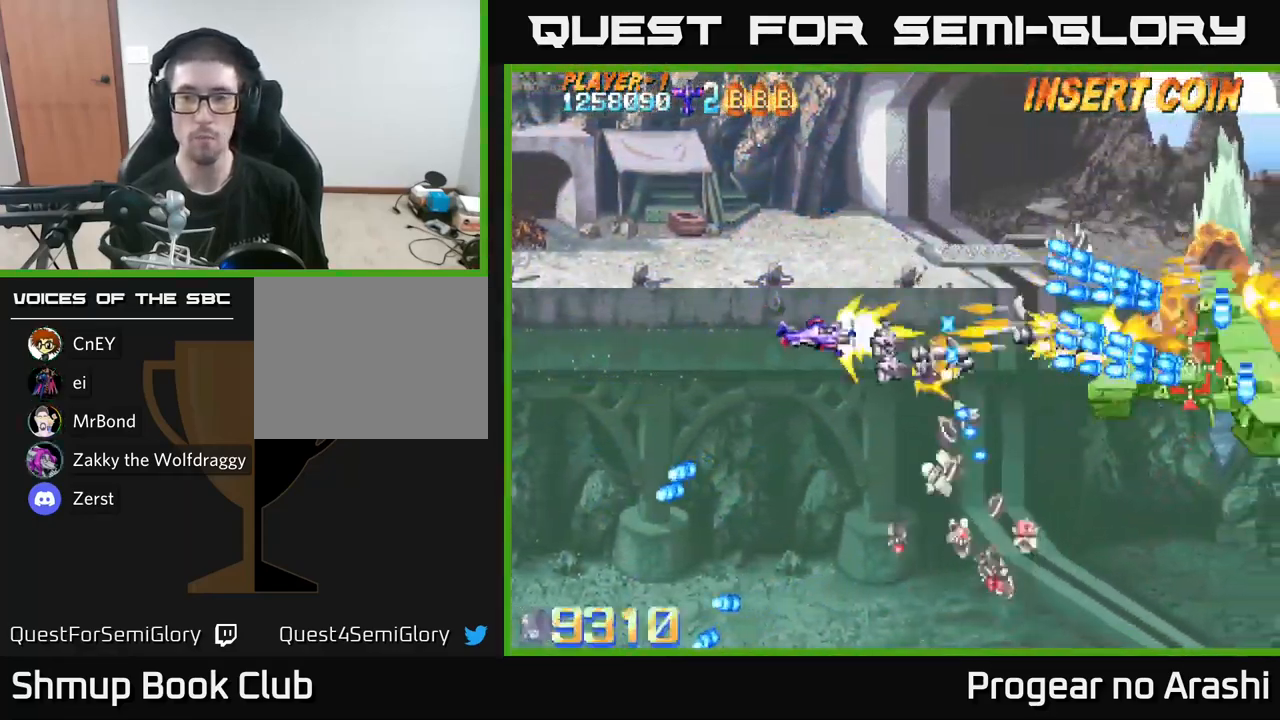
{"buttons": ["A", "DPAD_LEFT"], "left_stick": "center", "right_stick": "center", "events": []}
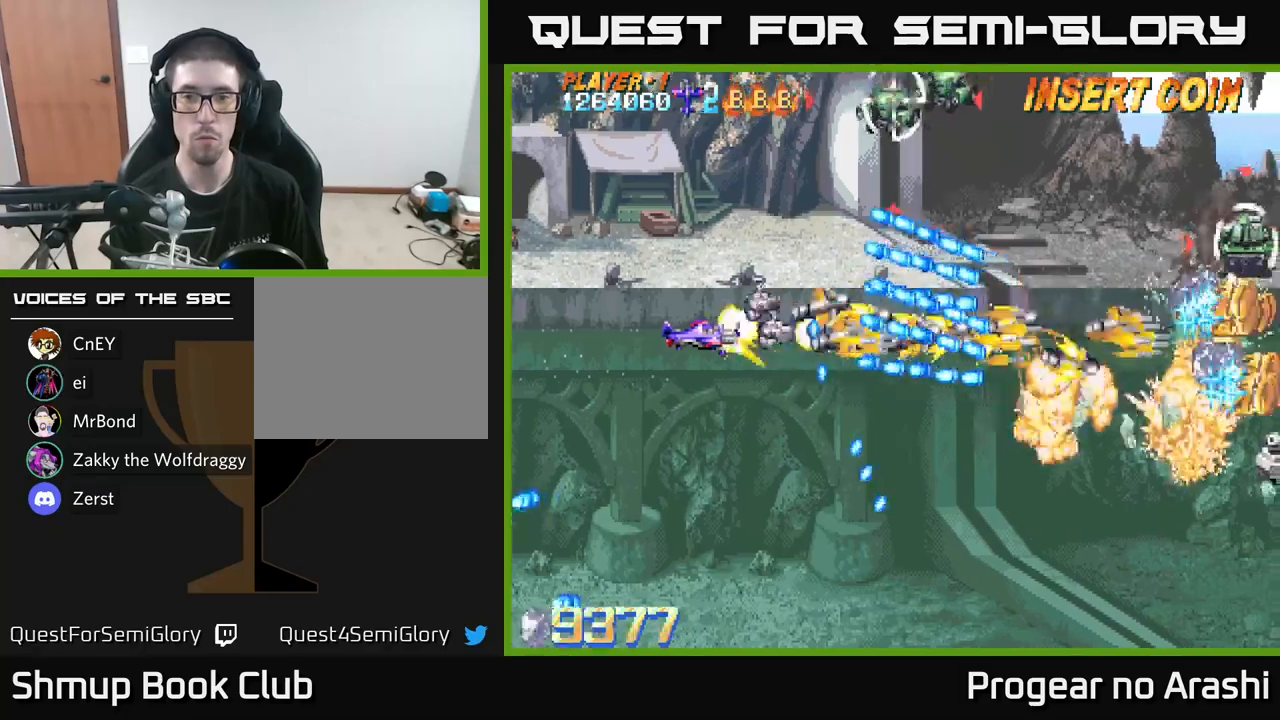
{"buttons": ["X", "DPAD_DOWN", "DPAD_LEFT"], "left_stick": "center", "right_stick": "center", "events": [[16, "DPAD_UP", "down"], [150, "DPAD_UP", "up"], [166, "X", "down"], [200, "A", "up"], [233, "DPAD_DOWN", "down"]]}